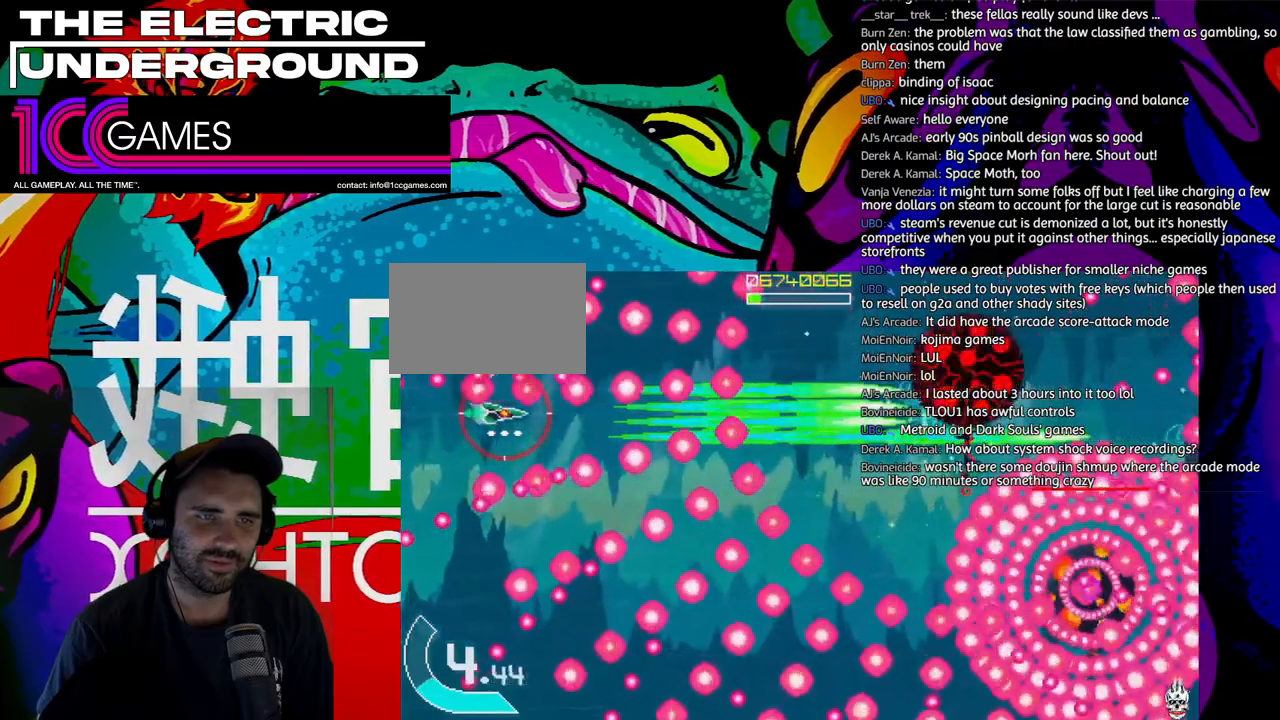
Gameplay with a controller (arcade stick); each line is a JSON object with the inputs held at the frame after it (dt_ms = milliseconds from this image to that frame). "events" lists button and stick changes between this image and that frame as [ms after this image, input, new state], when the widget could be followed in between. Not read: L3 R3.
{"dt_ms": 500, "buttons": ["SQUARE", "TRIANGLE"], "left_stick": "right", "events": [[450, "left_stick", "right"]]}
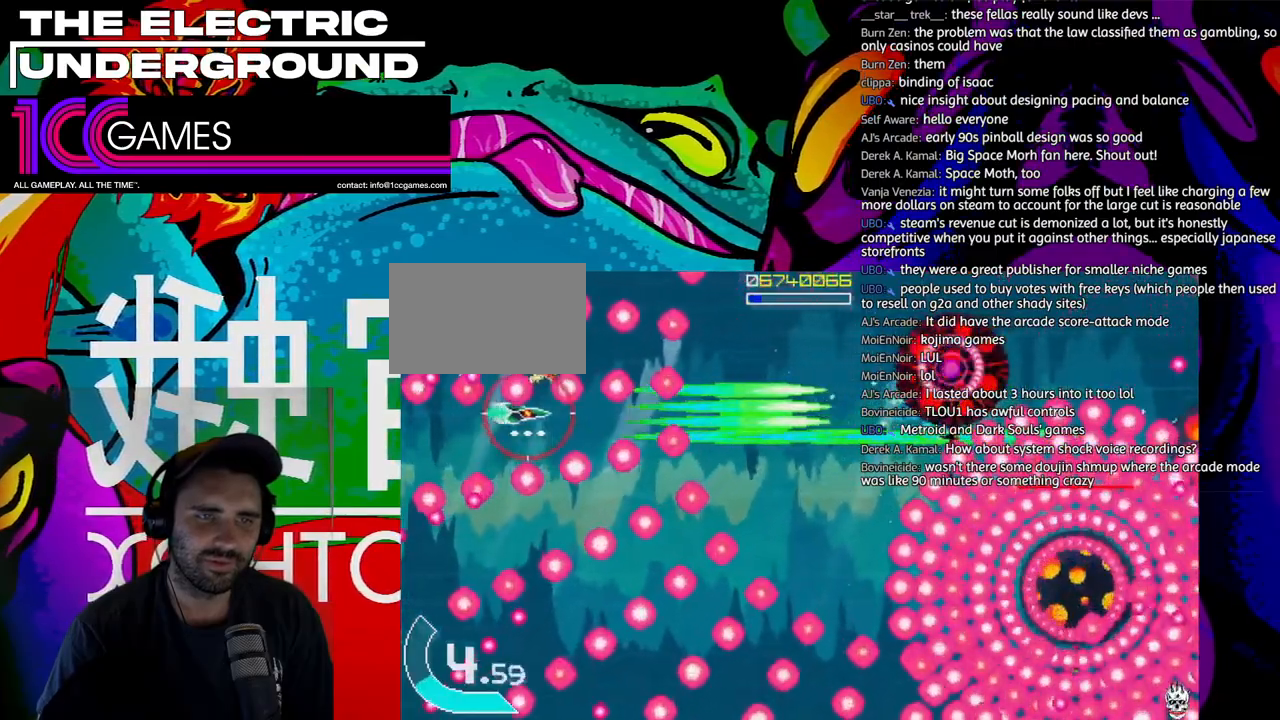
{"dt_ms": 500, "buttons": ["SQUARE", "TRIANGLE"], "left_stick": "right", "events": [[17, "left_stick", "center"], [150, "left_stick", "right"], [217, "left_stick", "center"], [317, "left_stick", "right"], [383, "left_stick", "center"], [483, "left_stick", "right"]]}
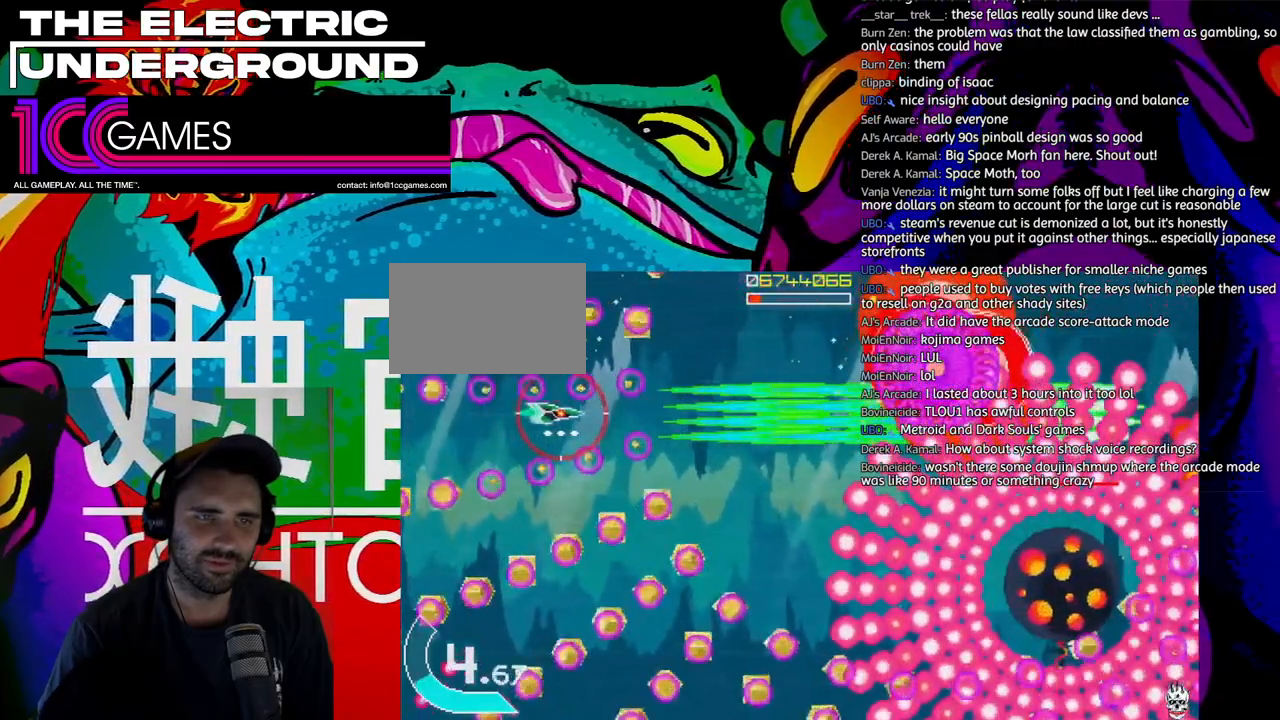
{"dt_ms": 500, "buttons": ["SQUARE", "TRIANGLE"], "left_stick": "down", "events": [[50, "left_stick", "center"], [117, "left_stick", "right"], [217, "left_stick", "down"]]}
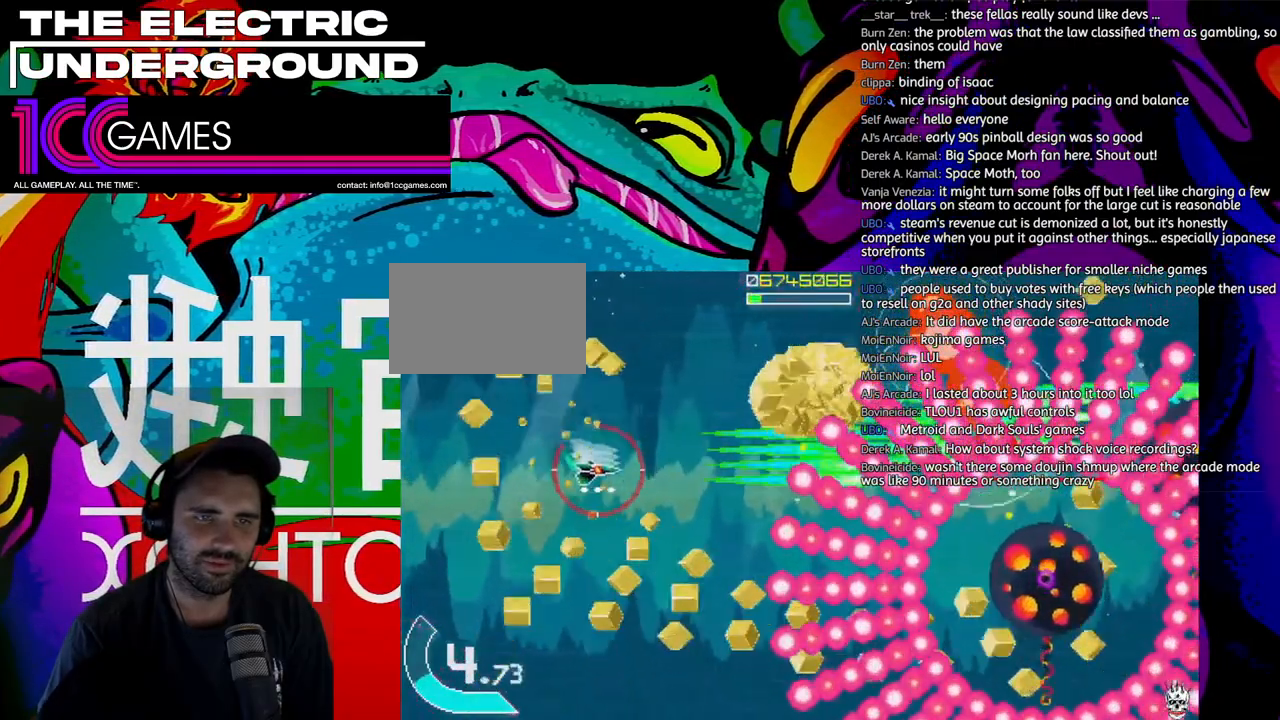
{"dt_ms": 500, "buttons": ["SQUARE", "TRIANGLE"], "left_stick": "left", "events": [[450, "left_stick", "left"]]}
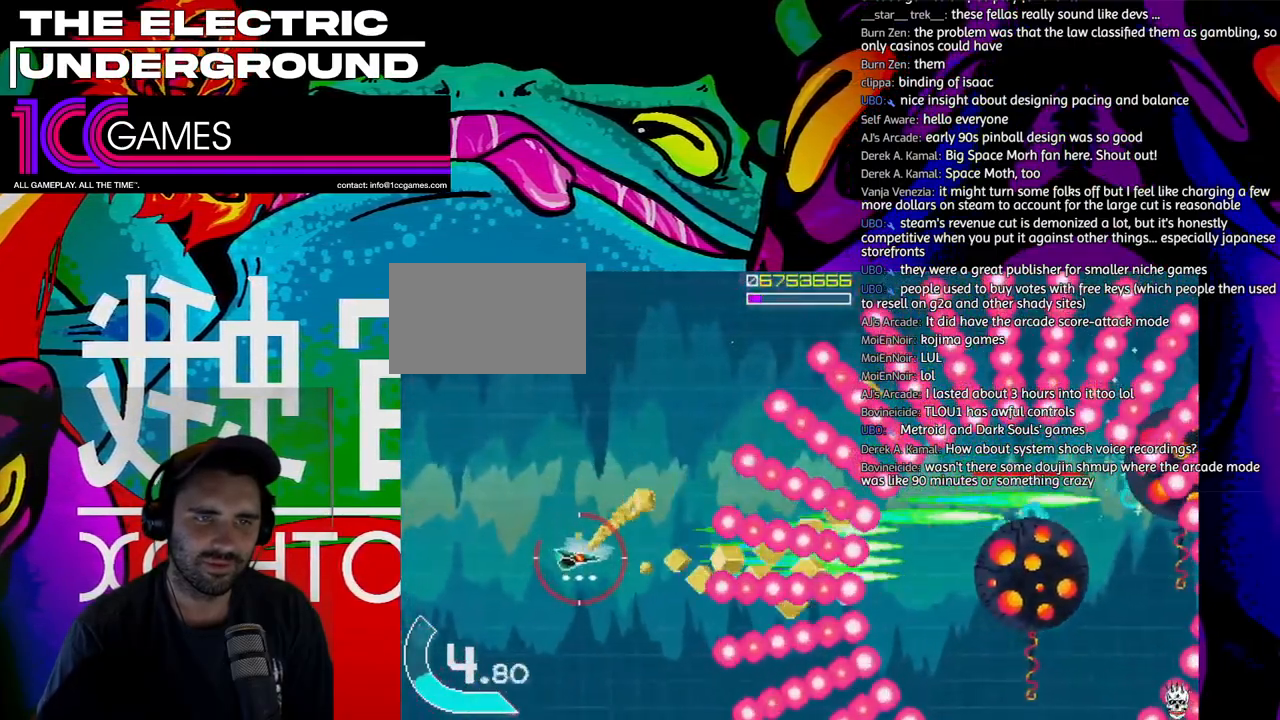
{"dt_ms": 500, "buttons": ["SQUARE", "TRIANGLE"], "left_stick": "center", "events": [[117, "left_stick", "center"]]}
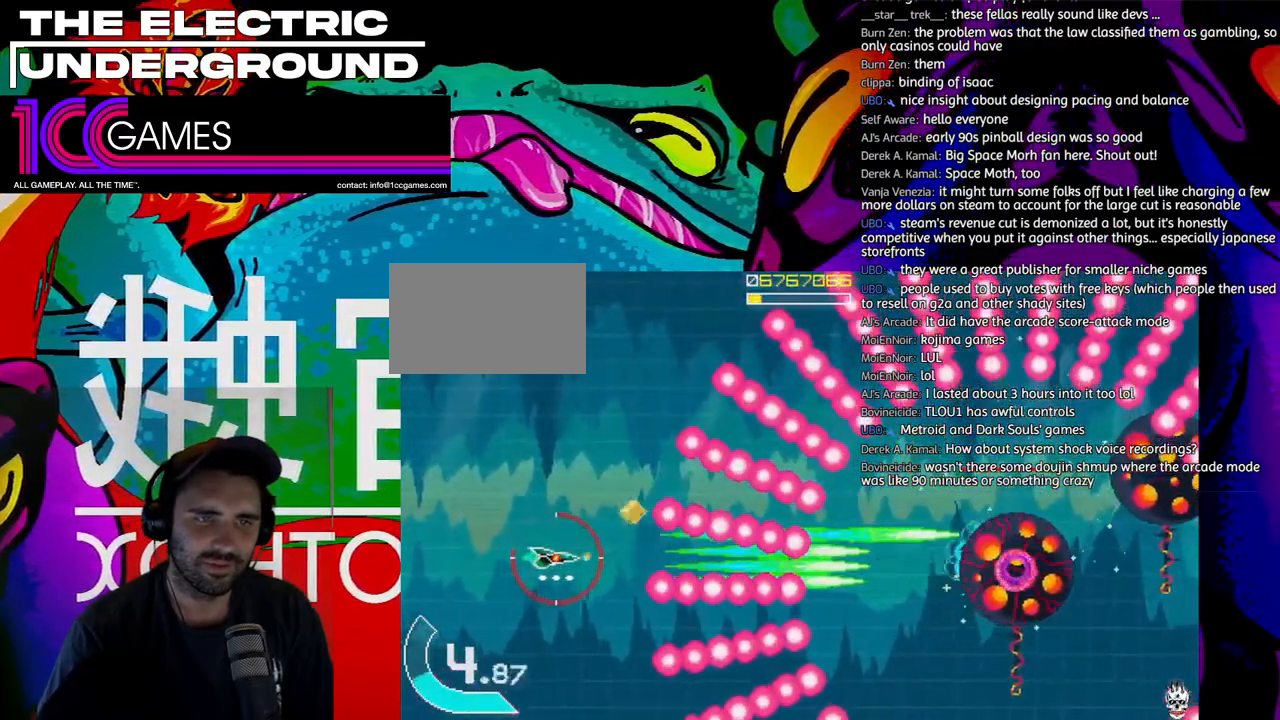
{"dt_ms": 500, "buttons": ["SQUARE", "TRIANGLE"], "left_stick": "center", "events": [[117, "left_stick", "up"], [217, "left_stick", "center"]]}
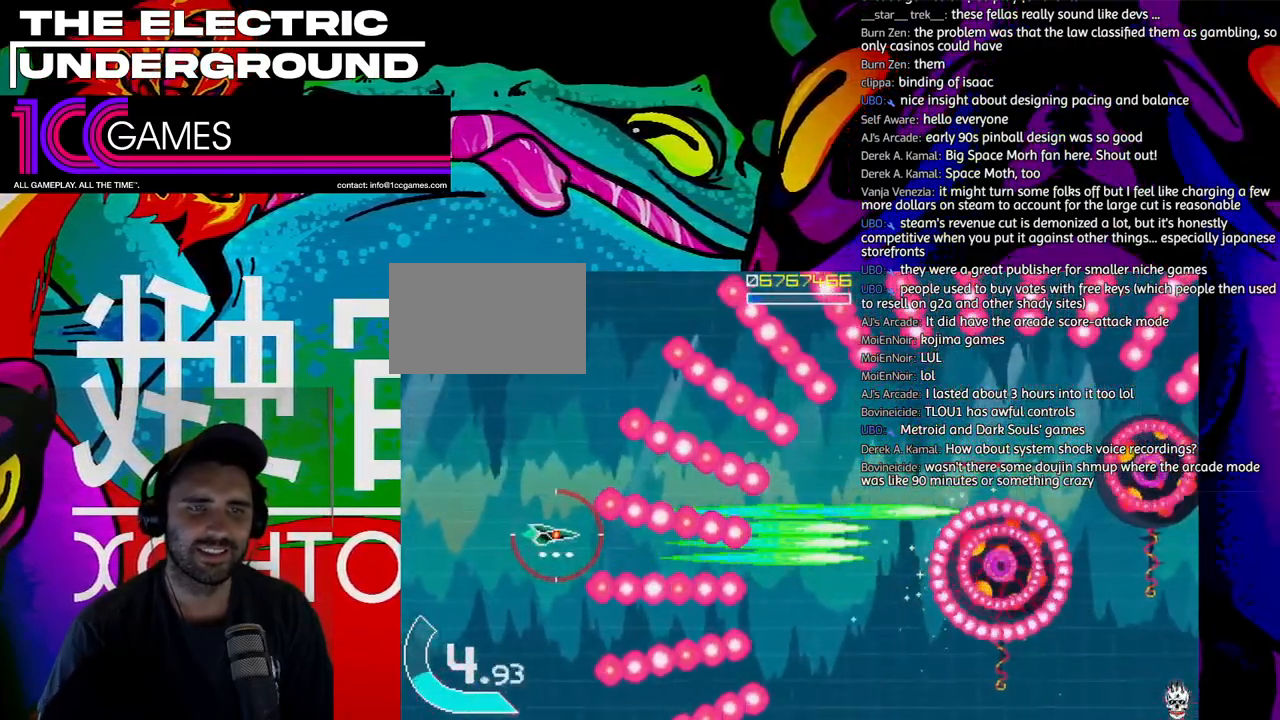
{"dt_ms": 500, "buttons": ["SQUARE", "TRIANGLE"], "left_stick": "center", "events": [[183, "left_stick", "right"], [283, "left_stick", "center"], [383, "left_stick", "right"], [483, "left_stick", "center"]]}
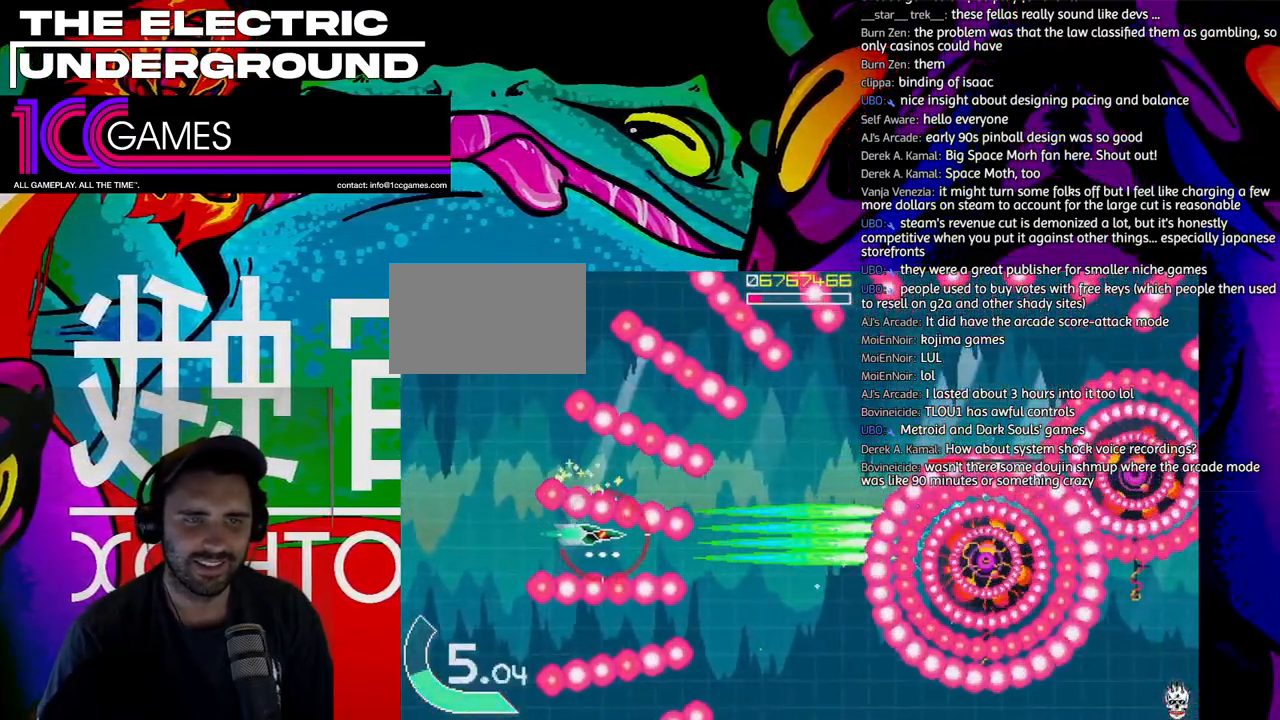
{"dt_ms": 500, "buttons": ["SQUARE", "TRIANGLE"], "left_stick": "center", "events": [[83, "left_stick", "right"], [217, "left_stick", "center"], [283, "left_stick", "right"], [417, "left_stick", "center"]]}
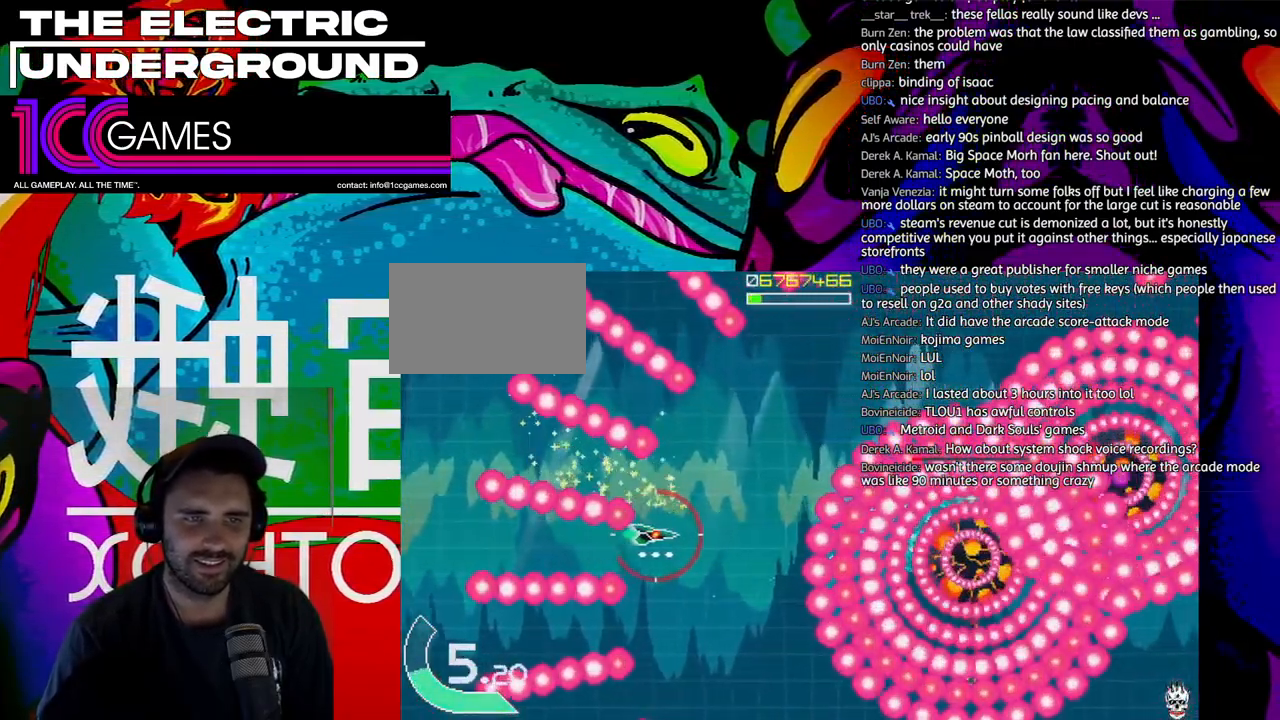
{"dt_ms": 500, "buttons": ["SQUARE", "TRIANGLE"], "left_stick": "up", "events": [[417, "left_stick", "up"]]}
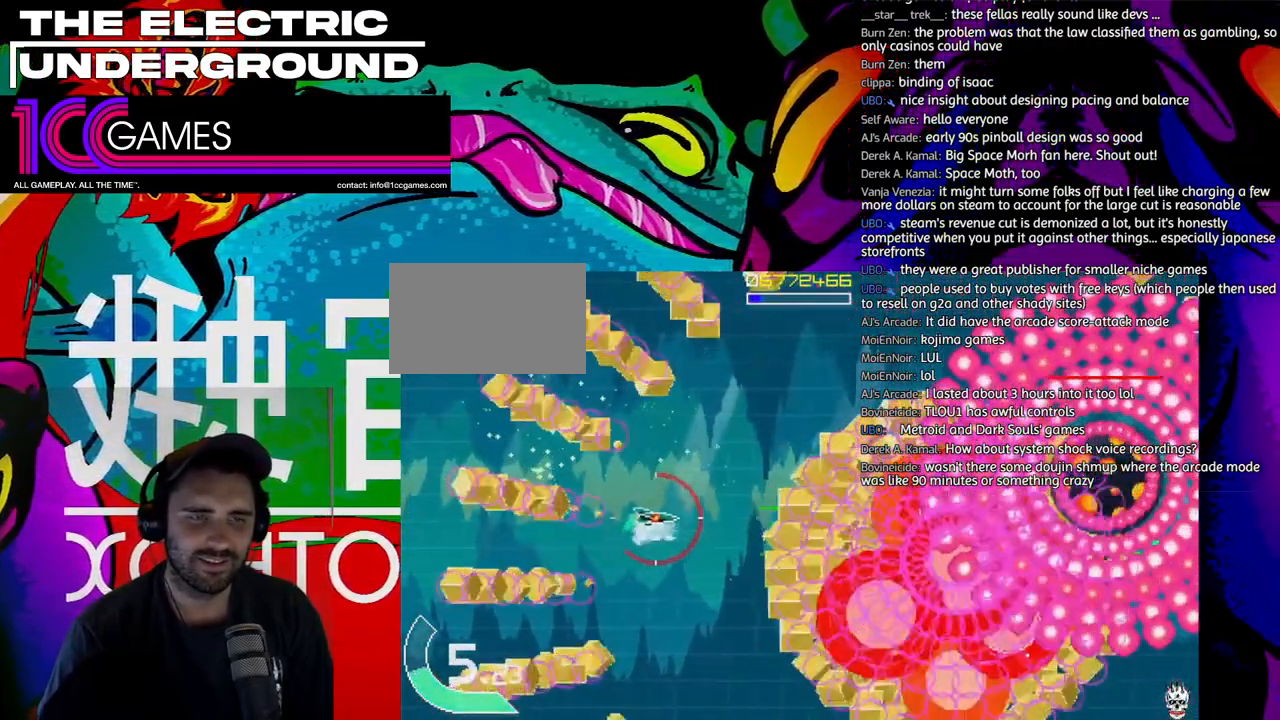
{"dt_ms": 500, "buttons": ["SQUARE", "TRIANGLE"], "left_stick": "right", "events": [[83, "left_stick", "center"], [150, "left_stick", "right"], [317, "left_stick", "center"], [450, "left_stick", "right"]]}
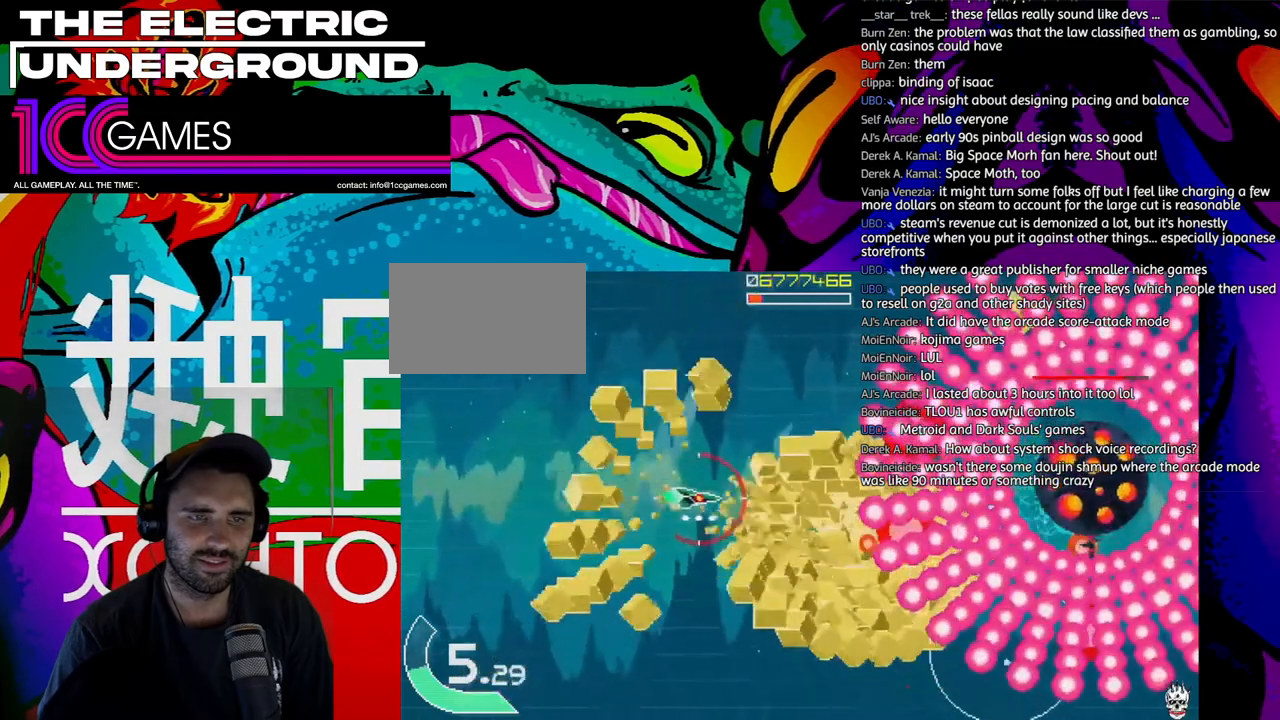
{"dt_ms": 500, "buttons": ["SQUARE", "TRIANGLE"], "left_stick": "up", "events": [[50, "left_stick", "center"], [283, "left_stick", "left"], [383, "left_stick", "center"], [483, "left_stick", "up"]]}
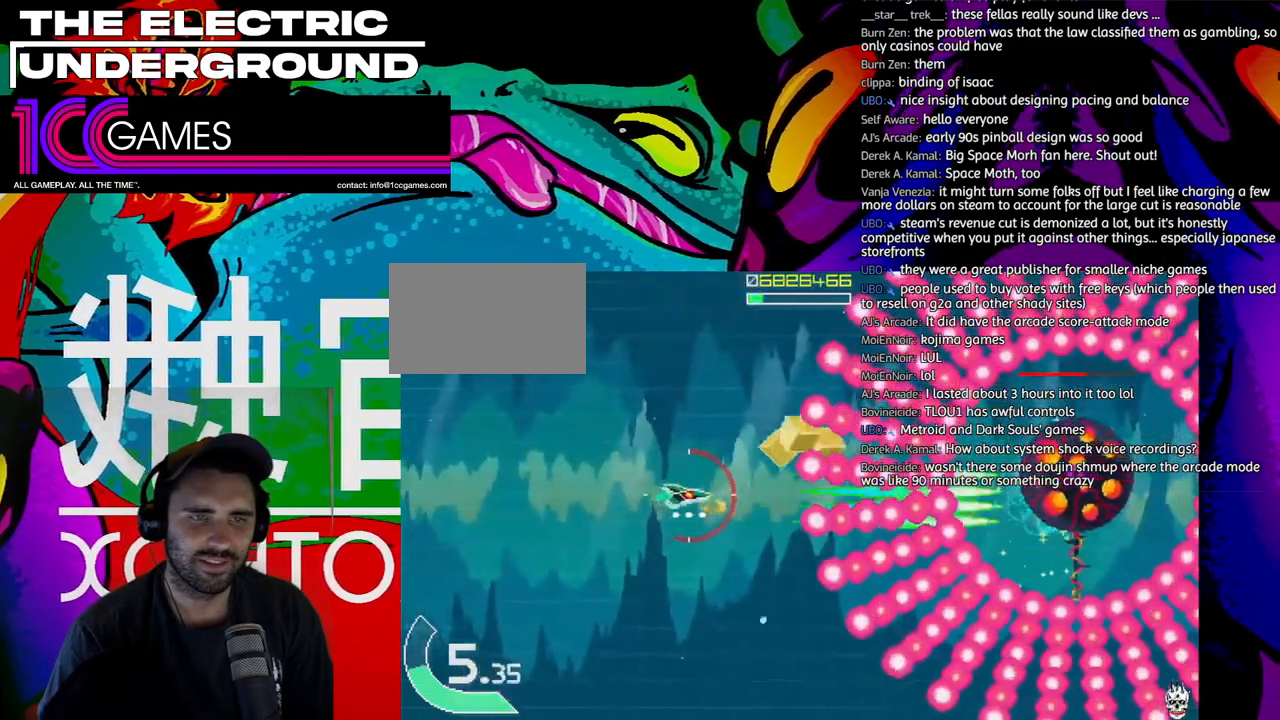
{"dt_ms": 1000, "buttons": ["SQUARE", "TRIANGLE"], "left_stick": "up-left"}
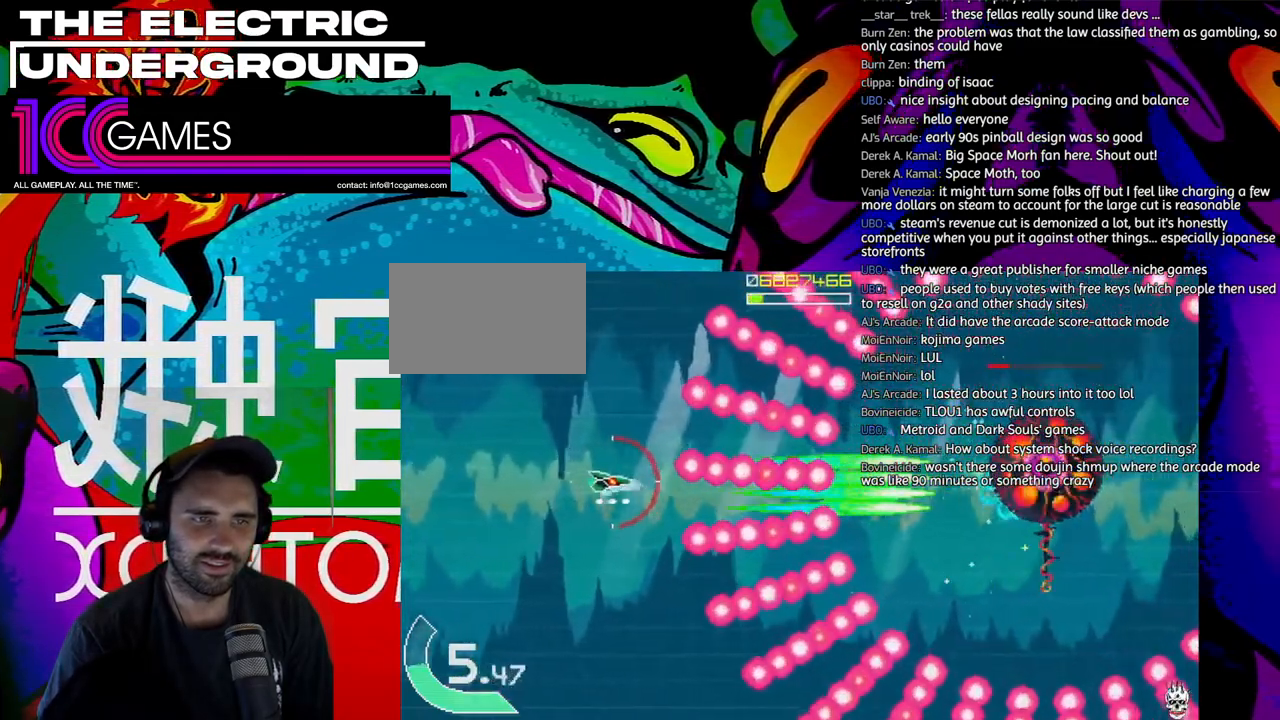
{"dt_ms": 1000, "buttons": ["SQUARE", "TRIANGLE"], "left_stick": "right"}
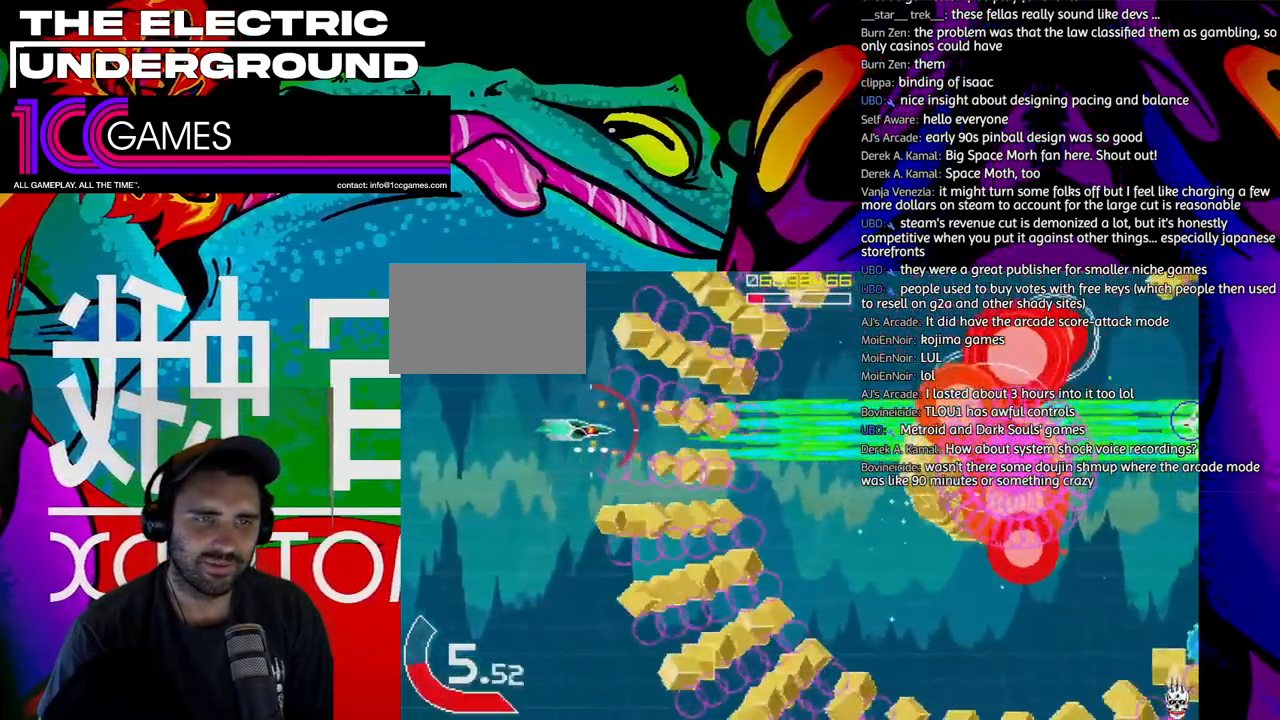
{"dt_ms": 1000, "buttons": ["TRIANGLE"], "left_stick": "down-right"}
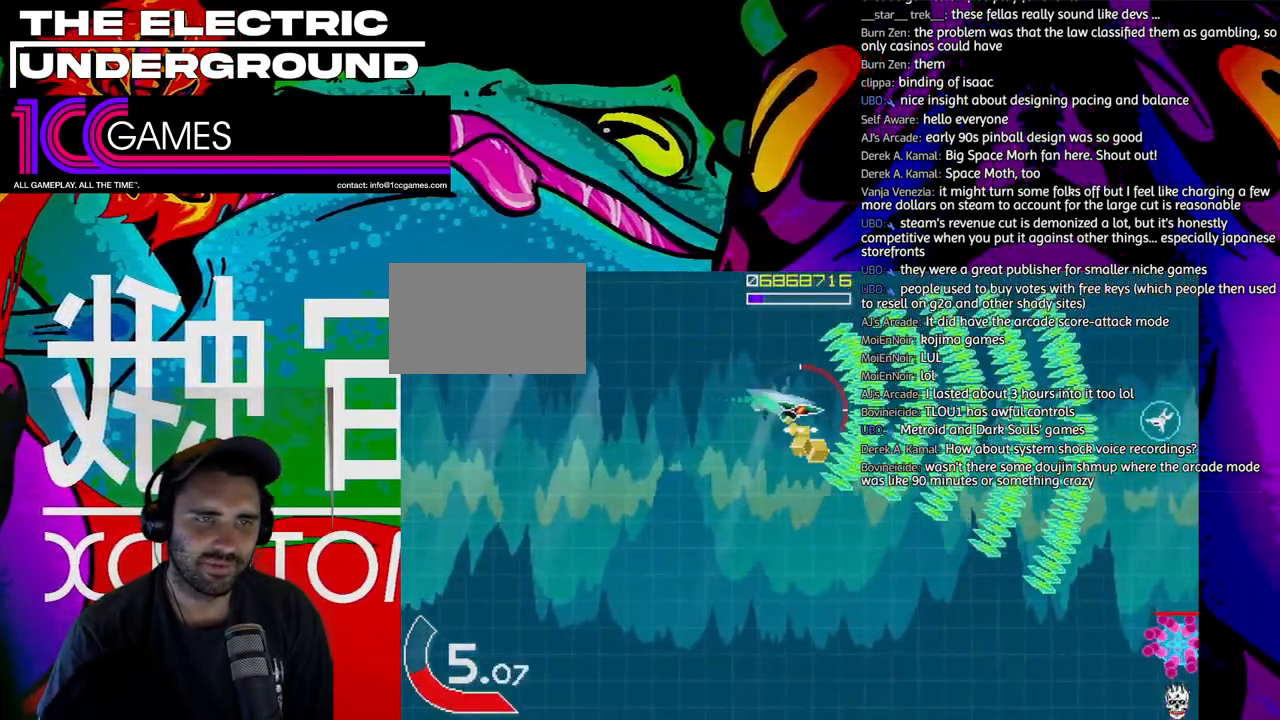
{"dt_ms": 500, "buttons": ["TRIANGLE"], "left_stick": "down", "events": [[217, "left_stick", "down"]]}
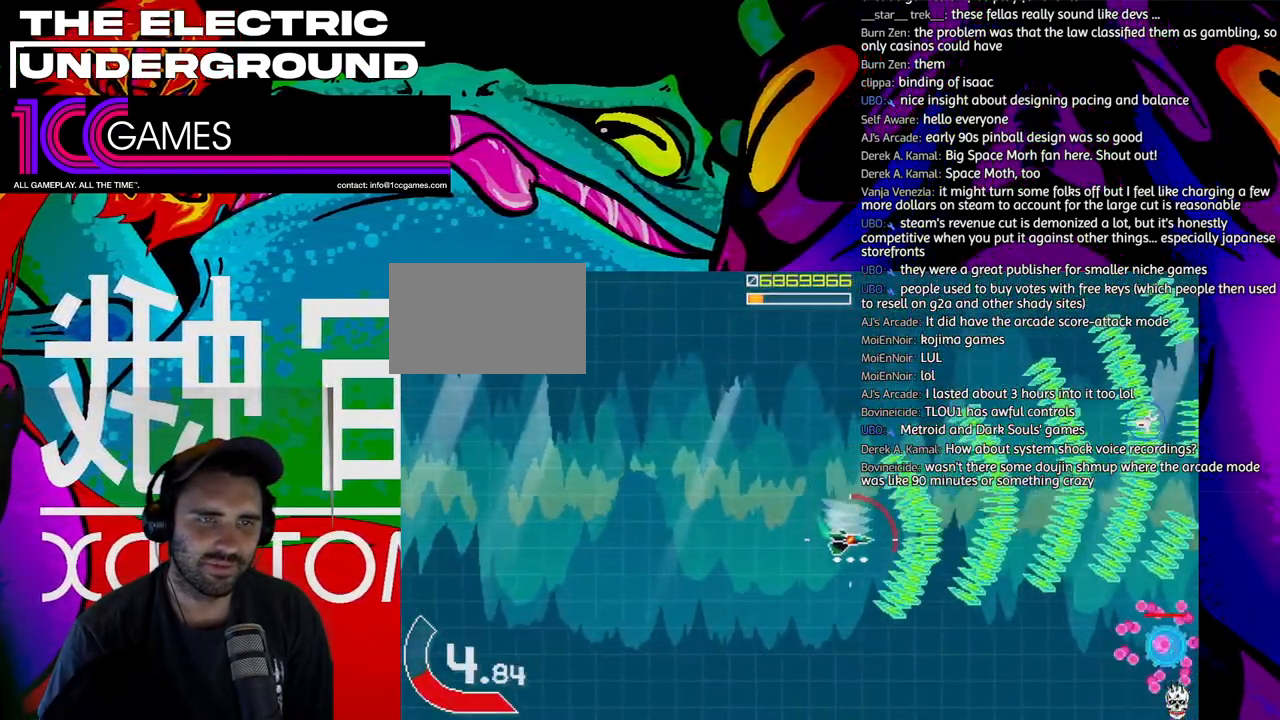
{"dt_ms": 500, "buttons": ["SQUARE", "TRIANGLE"], "left_stick": "center", "events": [[150, "left_stick", "down-left"], [217, "SQUARE", "down"], [250, "left_stick", "left"], [350, "left_stick", "center"]]}
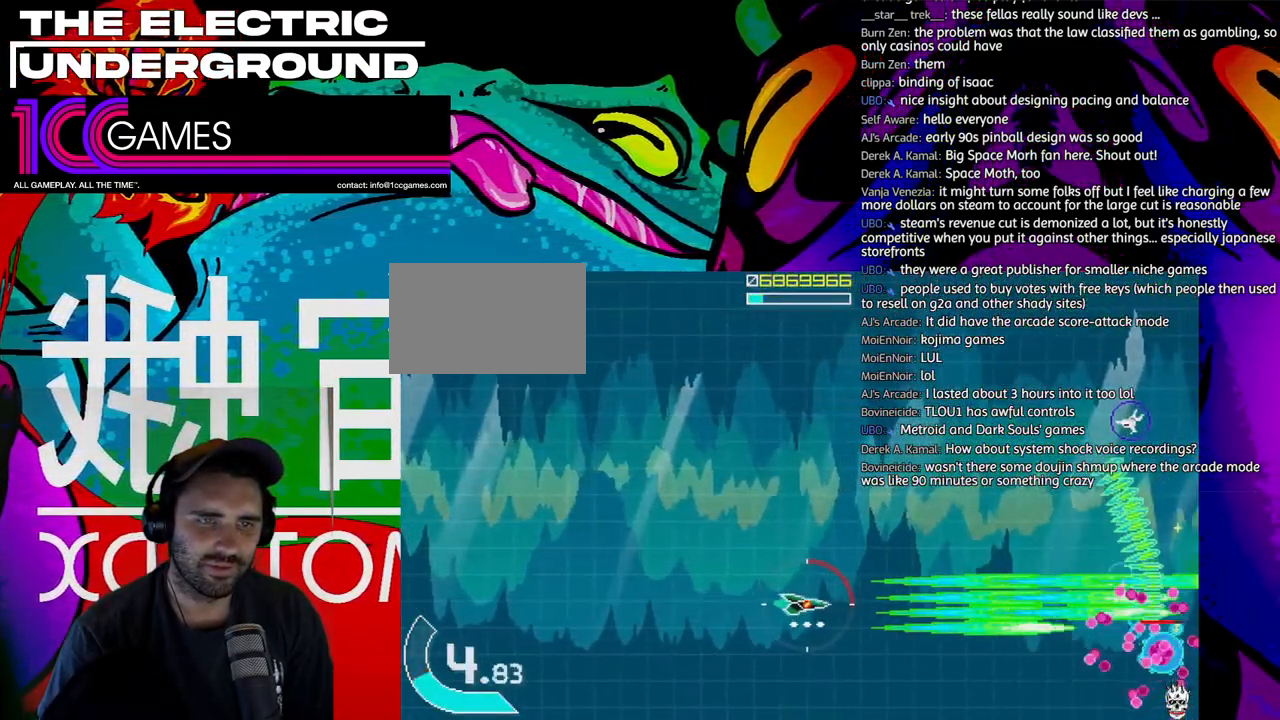
{"dt_ms": 500, "buttons": ["SQUARE", "TRIANGLE"], "left_stick": "down", "events": [[117, "left_stick", "down"], [183, "left_stick", "center"], [483, "left_stick", "down"]]}
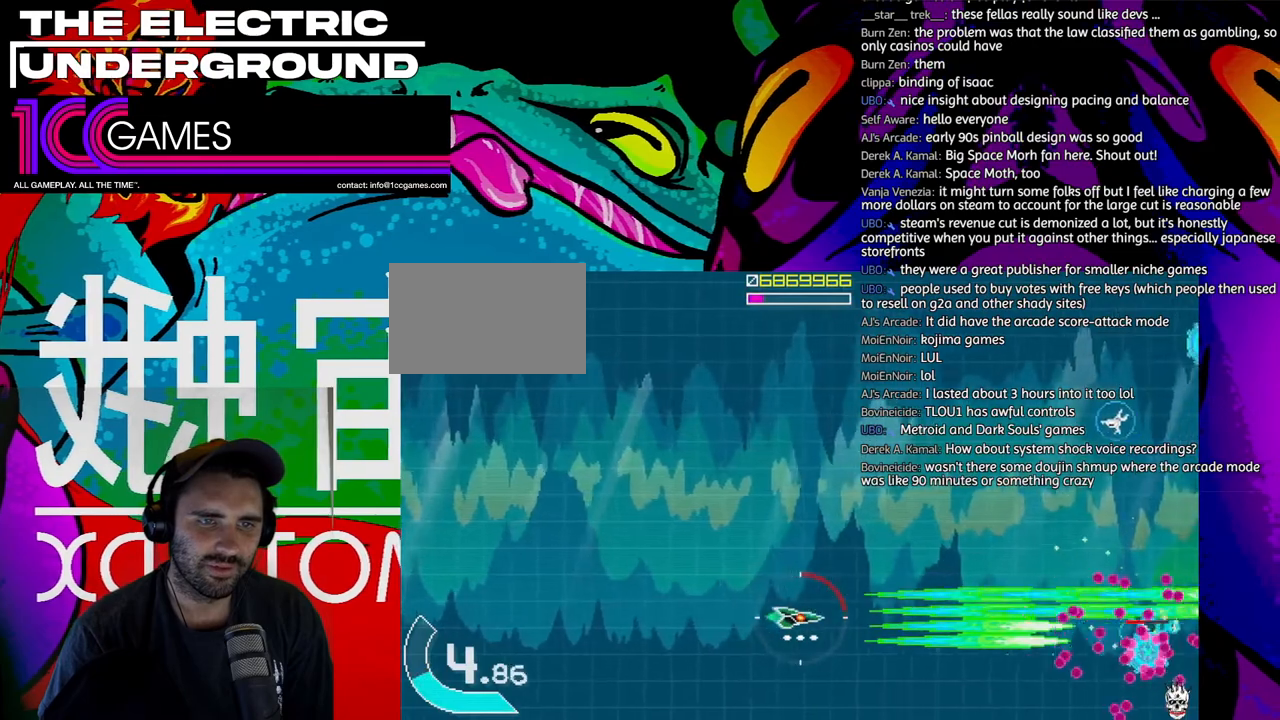
{"dt_ms": 500, "buttons": ["SQUARE", "TRIANGLE"], "left_stick": "center", "events": [[150, "left_stick", "center"]]}
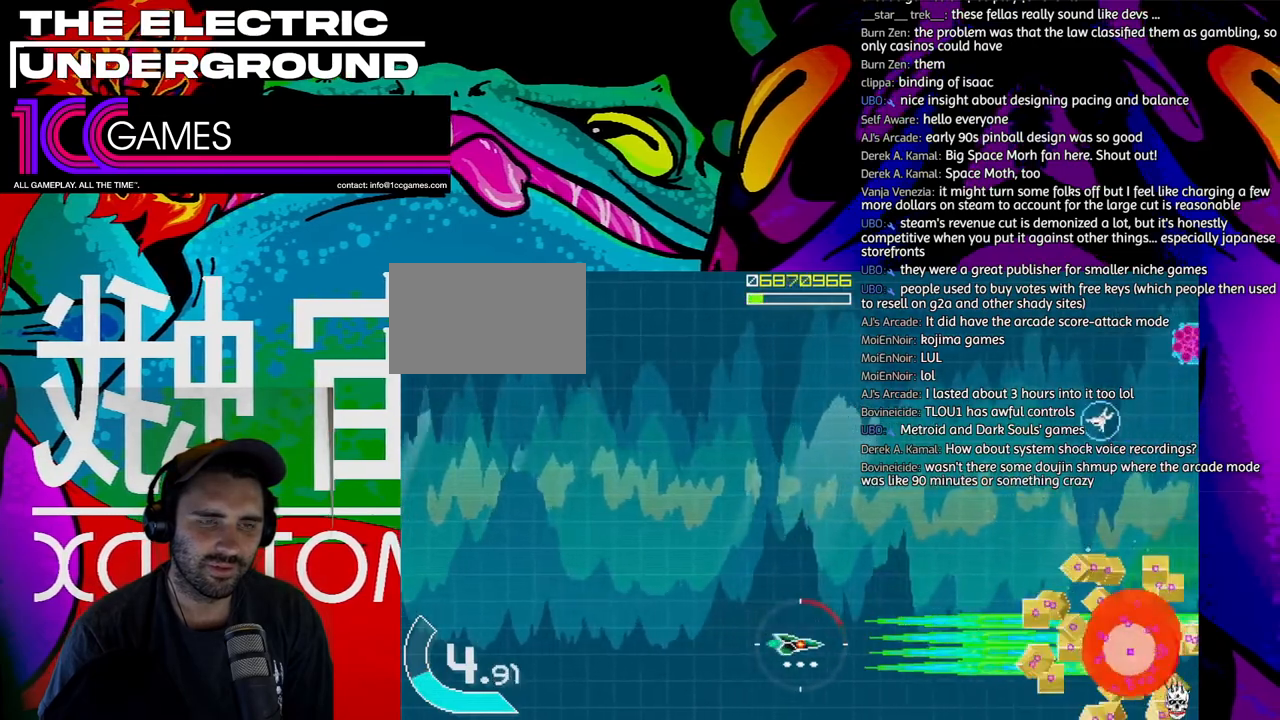
{"dt_ms": 1000, "buttons": ["TRIANGLE"], "left_stick": "up-right"}
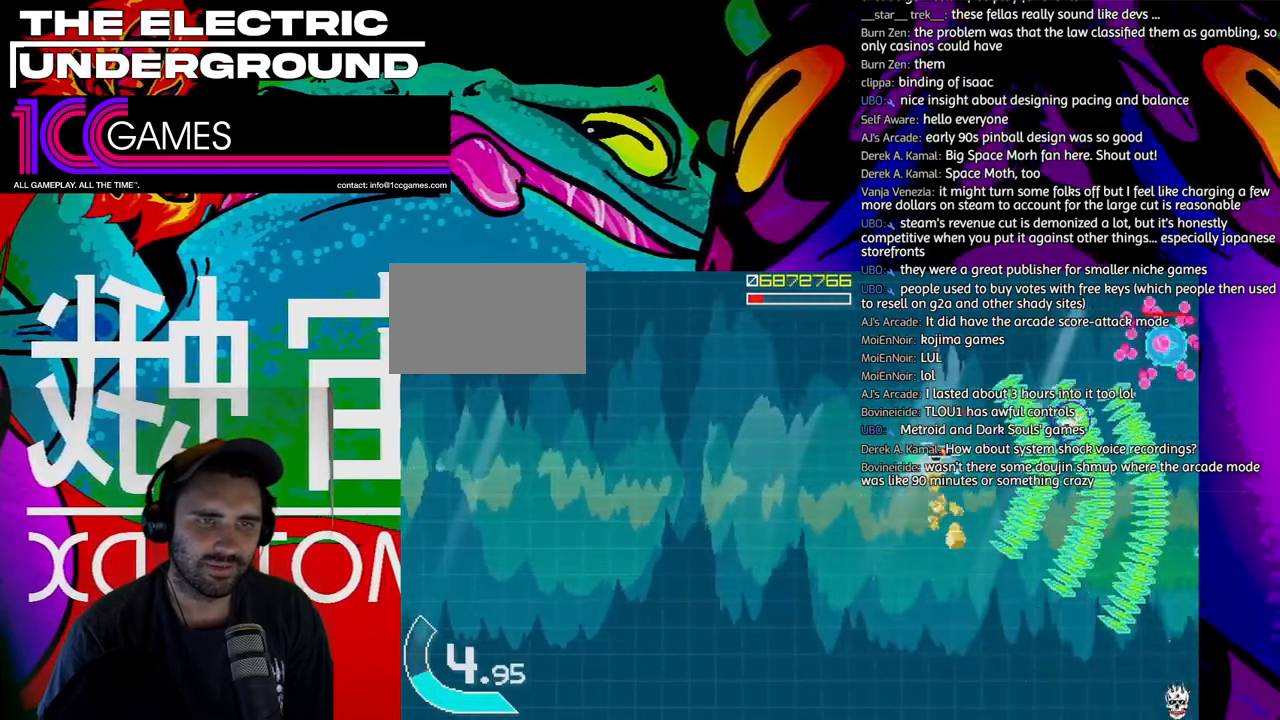
{"dt_ms": 500, "buttons": ["TRIANGLE"], "left_stick": "left", "events": [[50, "left_stick", "right"], [250, "left_stick", "up"], [483, "left_stick", "left"]]}
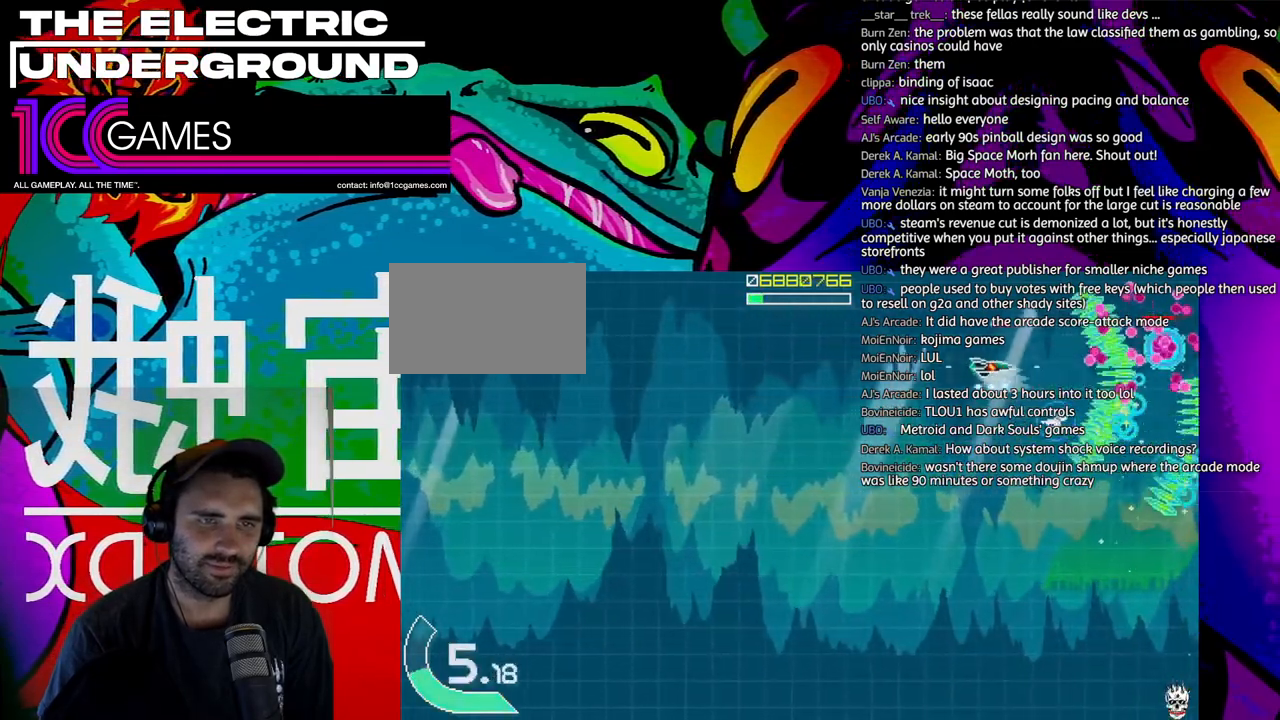
{"dt_ms": 500, "buttons": ["TRIANGLE"], "left_stick": "center", "events": [[83, "left_stick", "center"], [150, "left_stick", "right"], [217, "left_stick", "center"], [283, "left_stick", "left"], [383, "left_stick", "right"], [483, "left_stick", "center"]]}
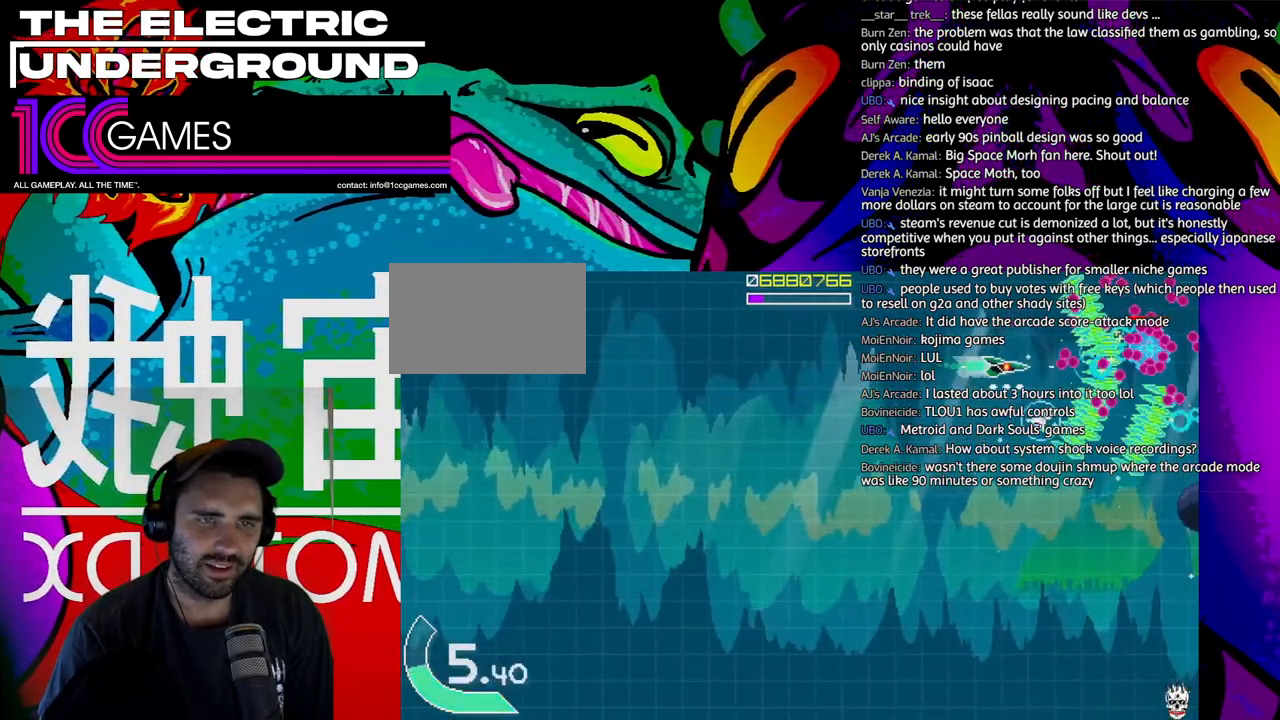
{"dt_ms": 500, "buttons": ["TRIANGLE"], "left_stick": "up-left"}
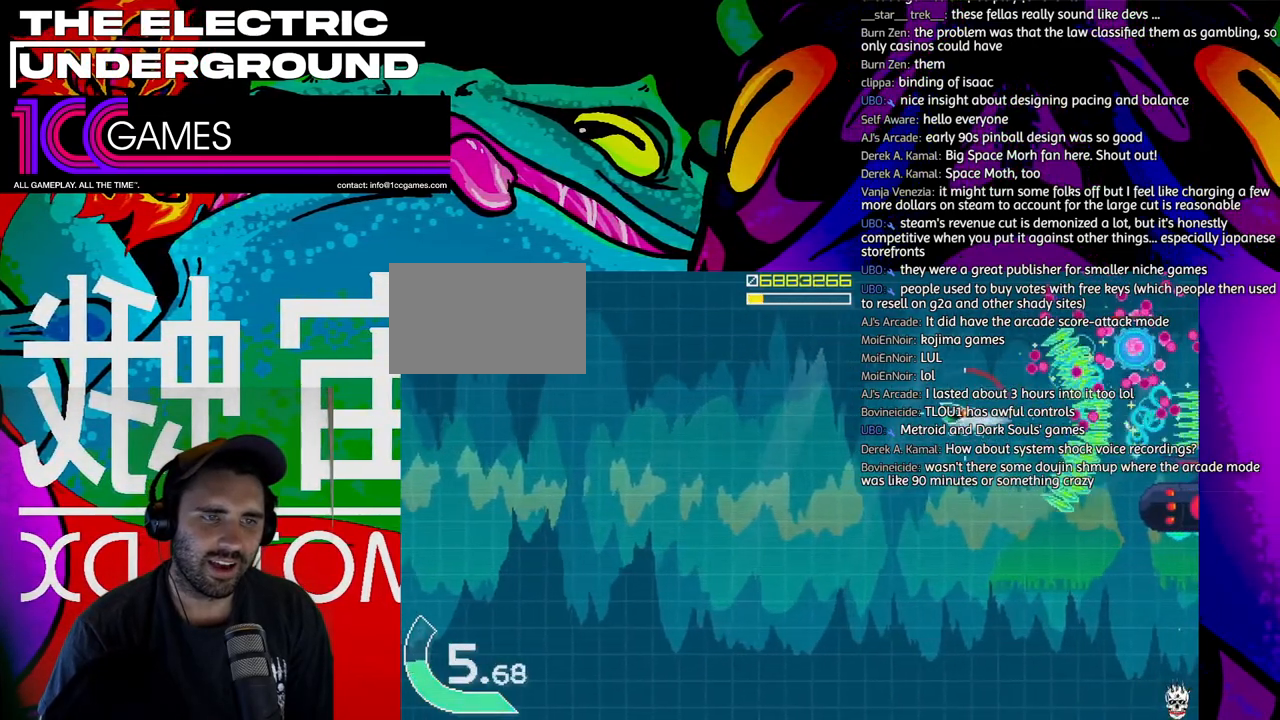
{"dt_ms": 500, "buttons": ["TRIANGLE"], "left_stick": "left", "events": [[250, "left_stick", "left"]]}
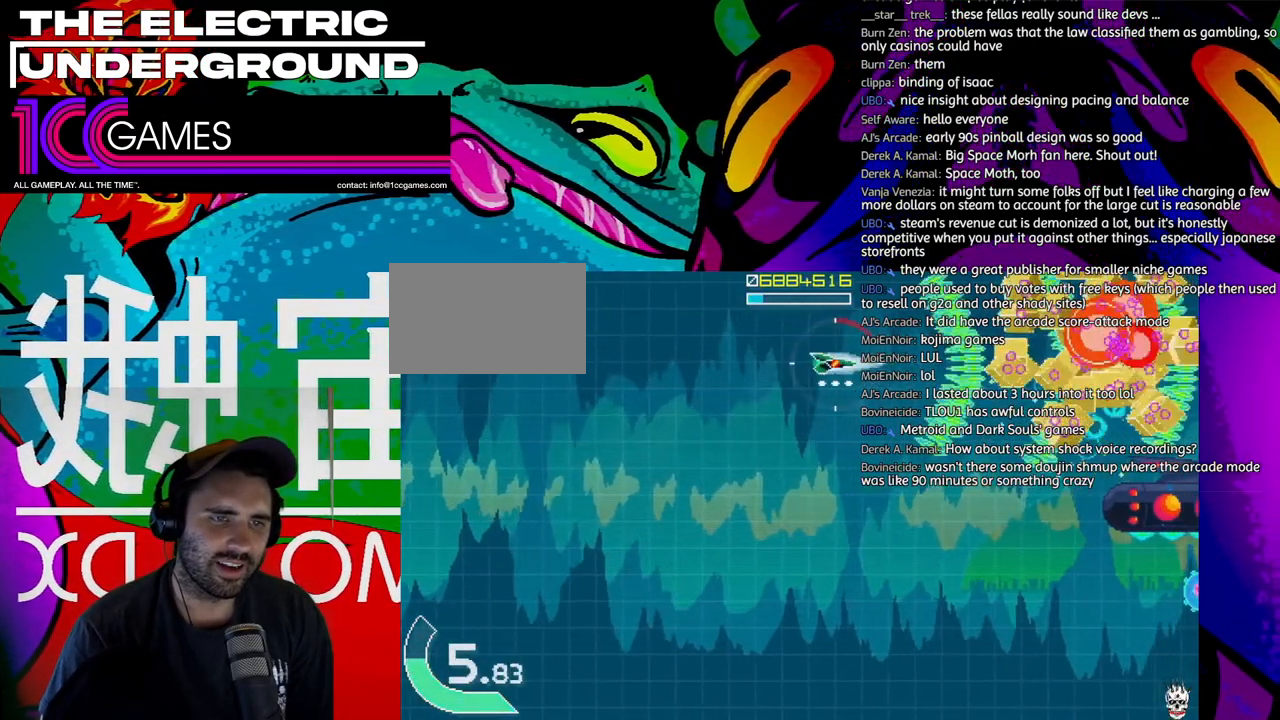
{"dt_ms": 1000, "buttons": ["SQUARE", "TRIANGLE"], "left_stick": "center"}
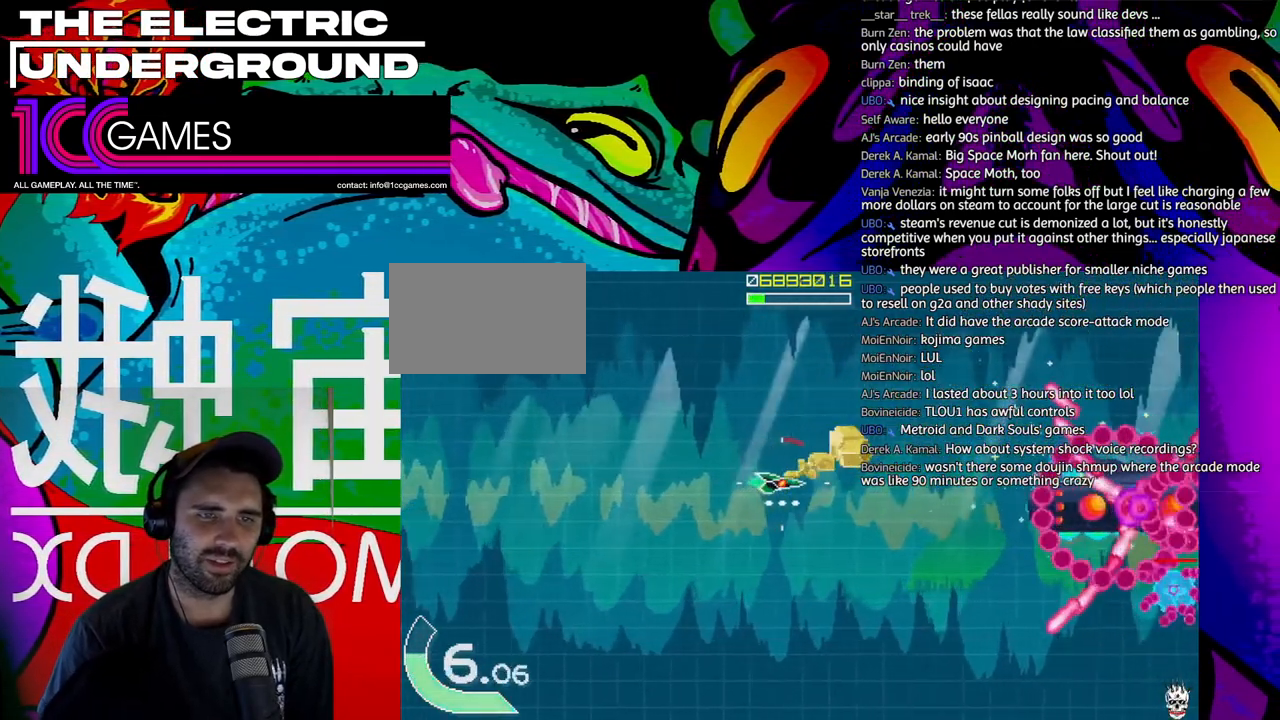
{"dt_ms": 500, "buttons": ["SQUARE", "TRIANGLE"], "left_stick": "left"}
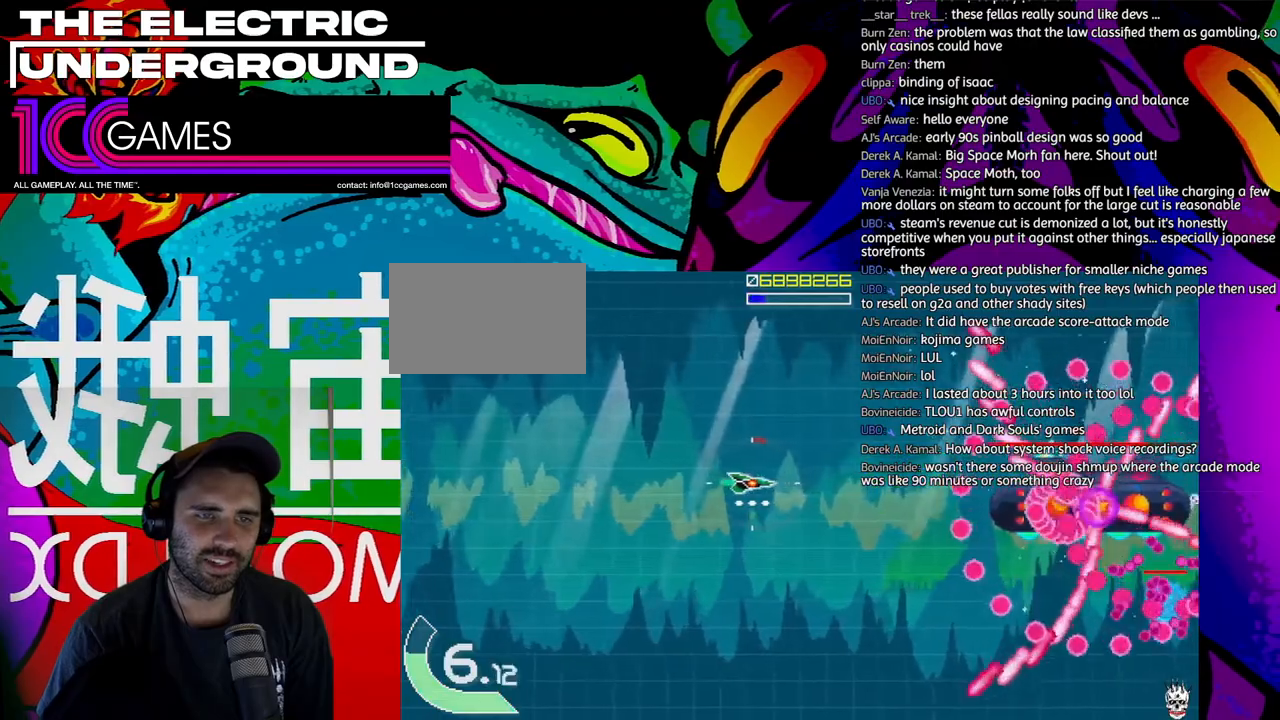
{"dt_ms": 500, "buttons": ["SQUARE", "TRIANGLE"], "left_stick": "center", "events": [[83, "left_stick", "center"], [150, "left_stick", "left"], [250, "left_stick", "center"], [383, "left_stick", "left"], [450, "left_stick", "center"]]}
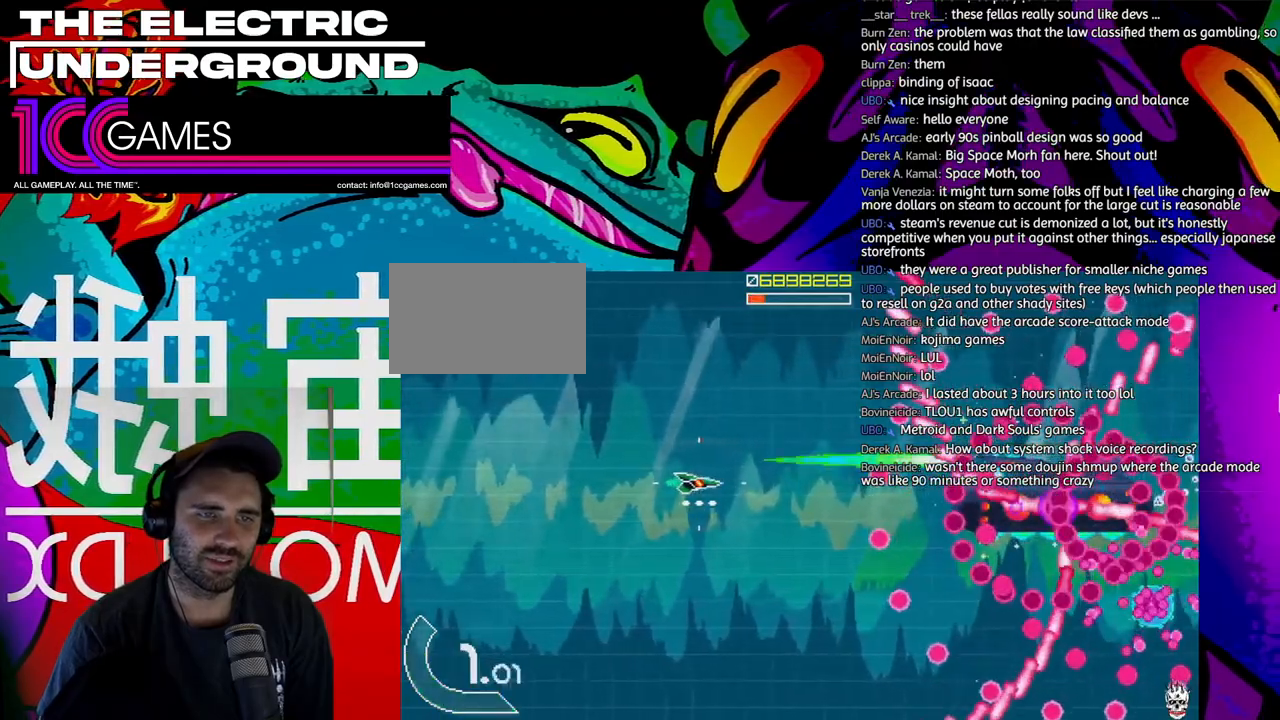
{"dt_ms": 1000, "buttons": ["SQUARE", "TRIANGLE"], "left_stick": "left"}
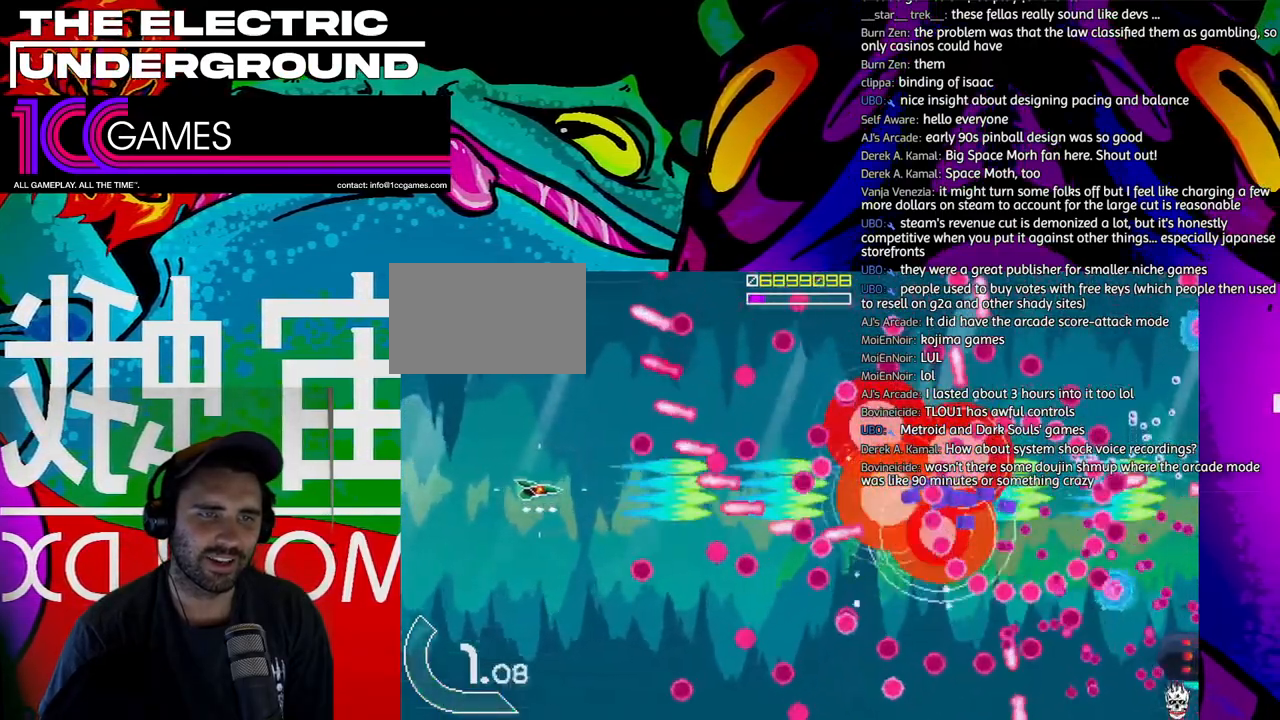
{"dt_ms": 500, "buttons": ["SQUARE", "TRIANGLE"], "left_stick": "up-left", "events": [[483, "left_stick", "up-left"]]}
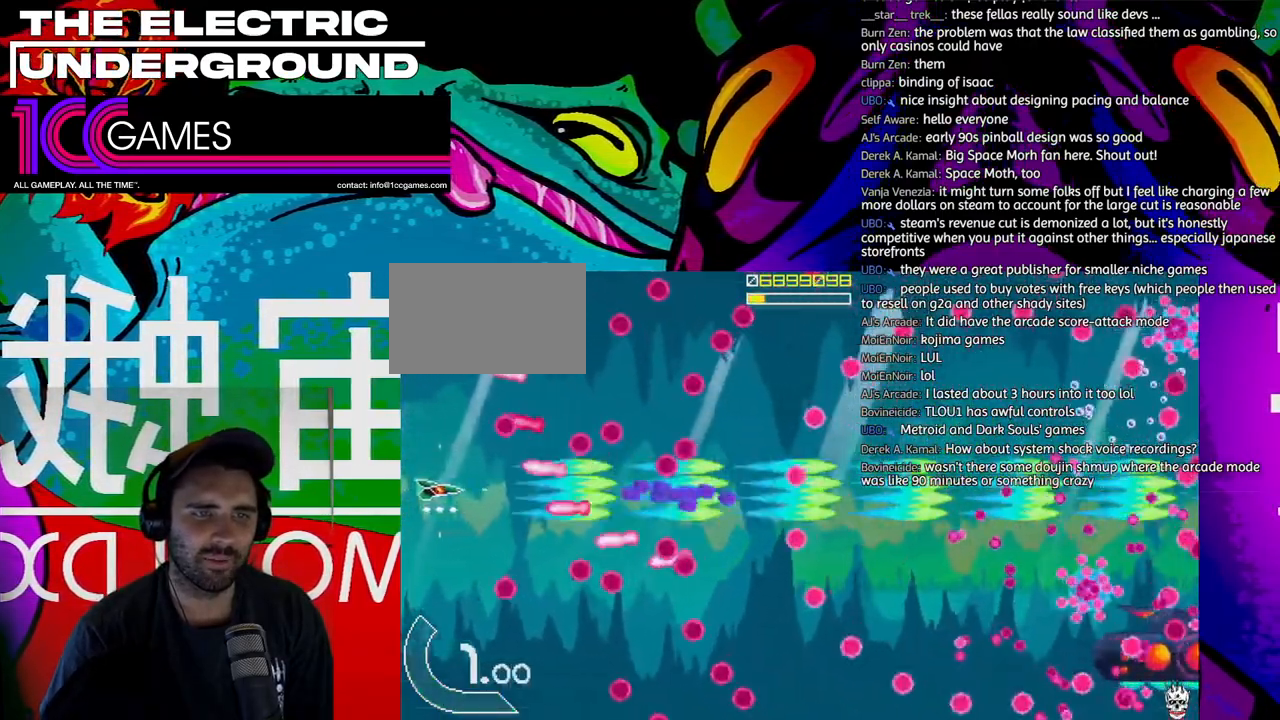
{"dt_ms": 500, "buttons": ["SQUARE", "TRIANGLE"], "left_stick": "up-left", "events": []}
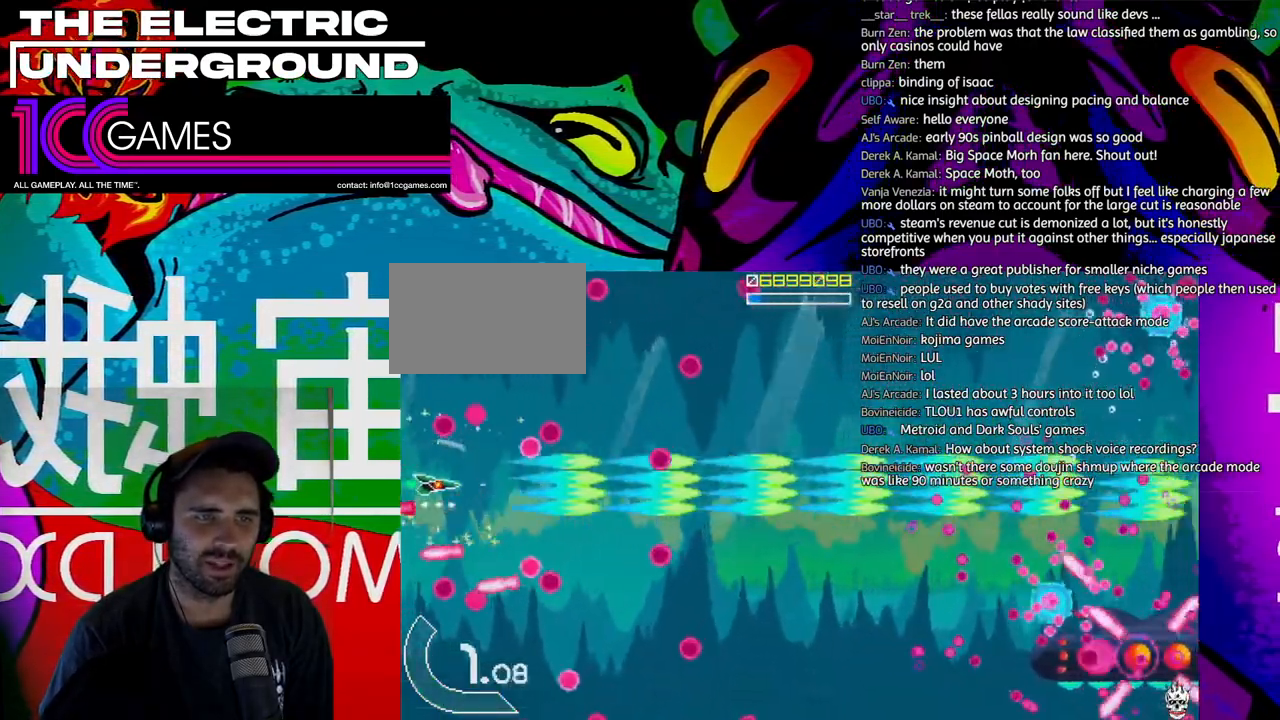
{"dt_ms": 500, "buttons": ["SQUARE", "TRIANGLE"], "left_stick": "right", "events": [[83, "left_stick", "right"]]}